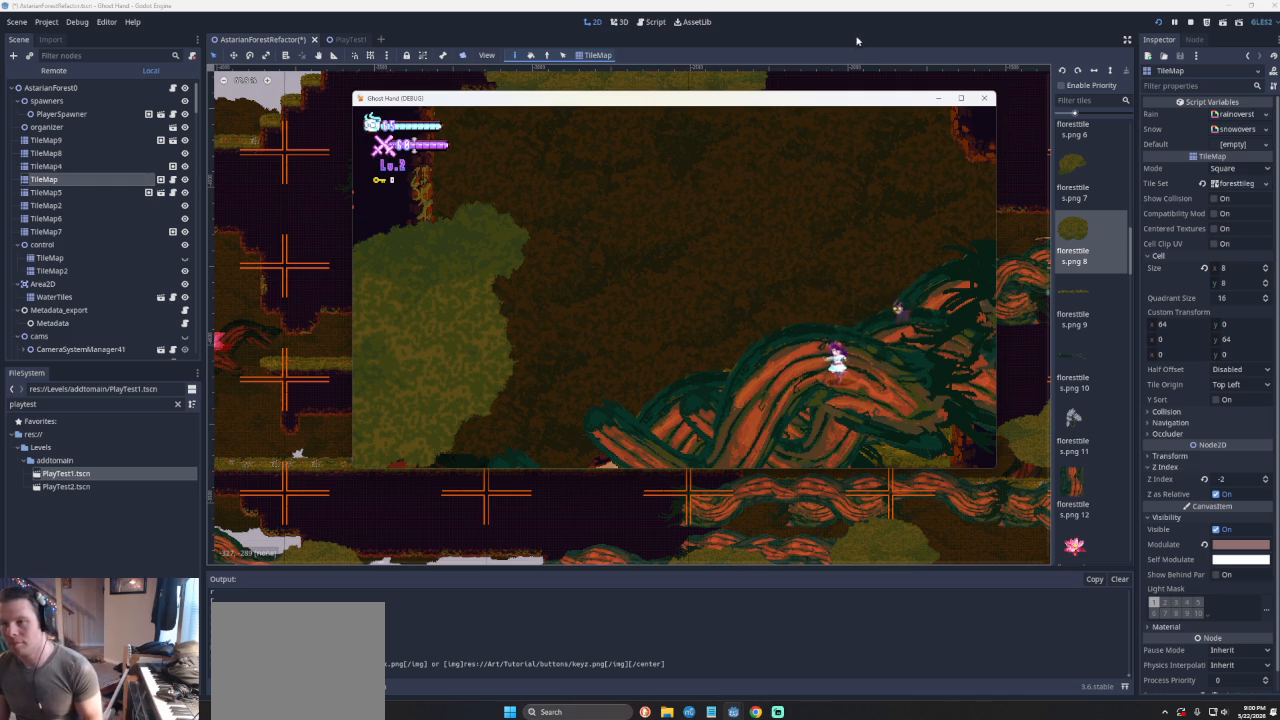
Gameplay with a controller (PlayStation layout); each line is a JSON object with the inputs held at the frame after it. "events" lists button and stick changes between this image and that frame as [ms after this image, input, new state], when the widget could be followed in between. Not read: L2 R2 right_stick.
{"buttons": [], "left_stick": "center", "events": []}
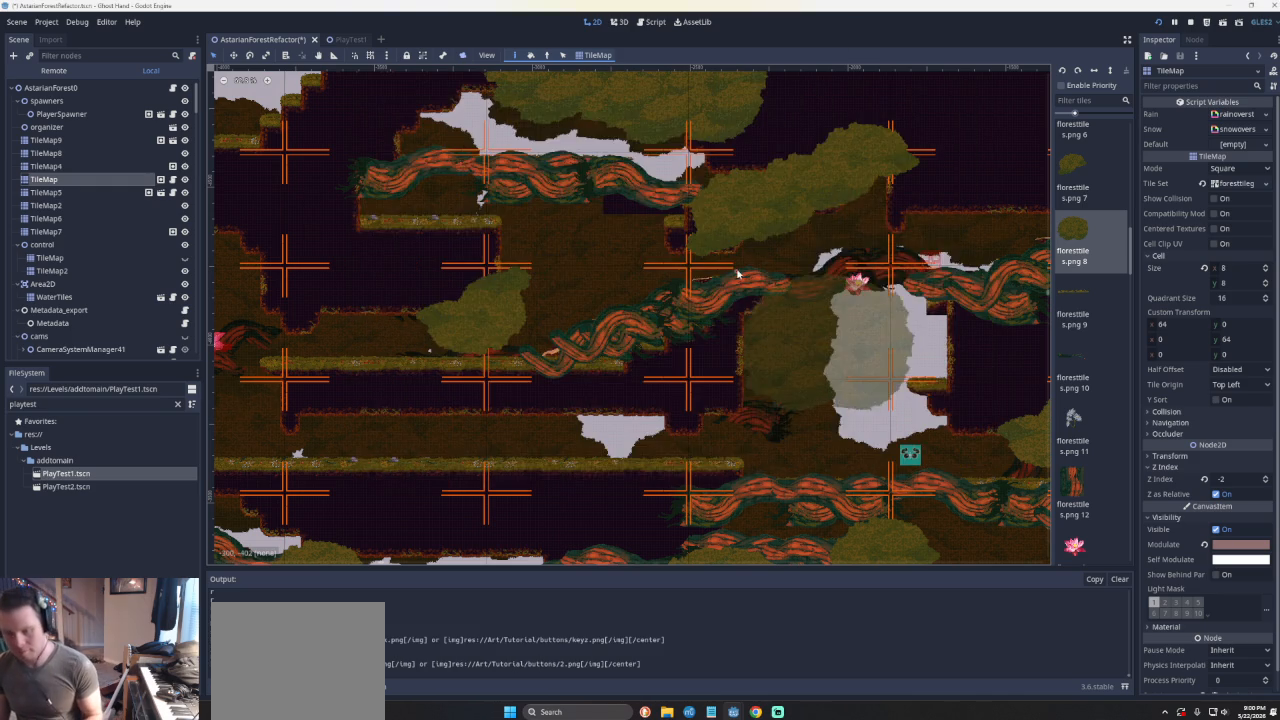
{"buttons": [], "left_stick": "center", "events": []}
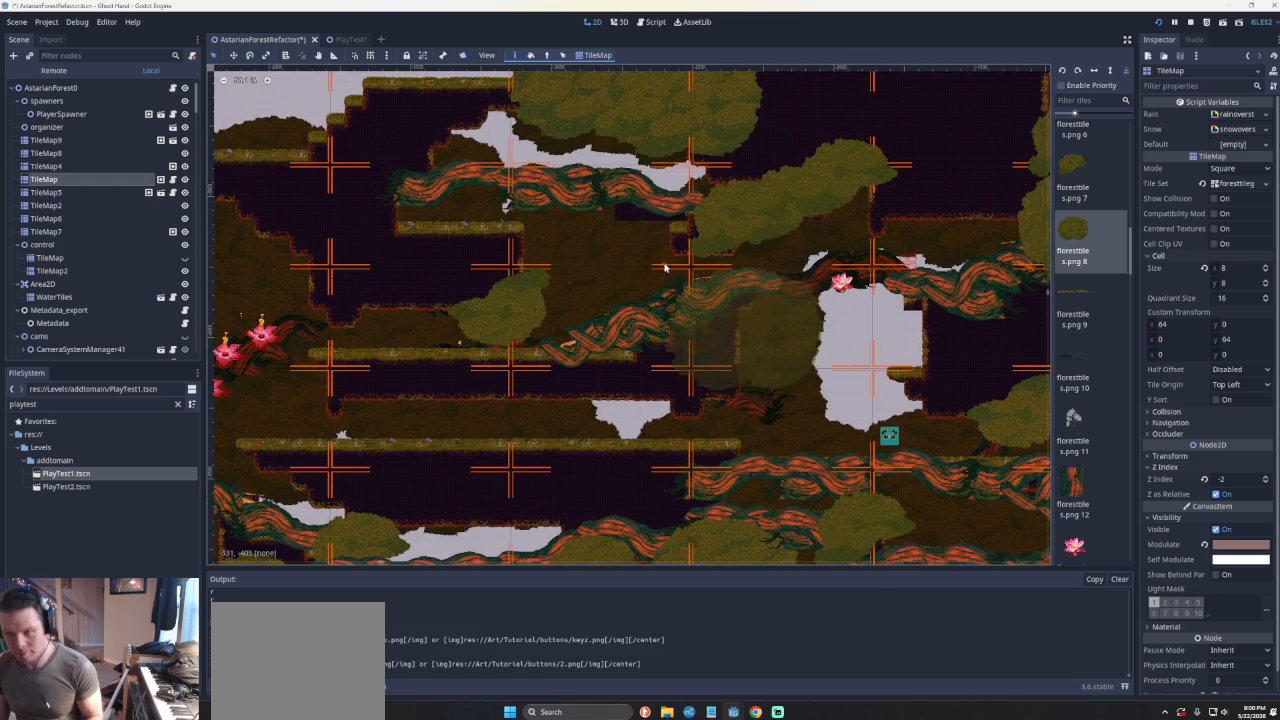
{"buttons": [], "left_stick": "center", "events": []}
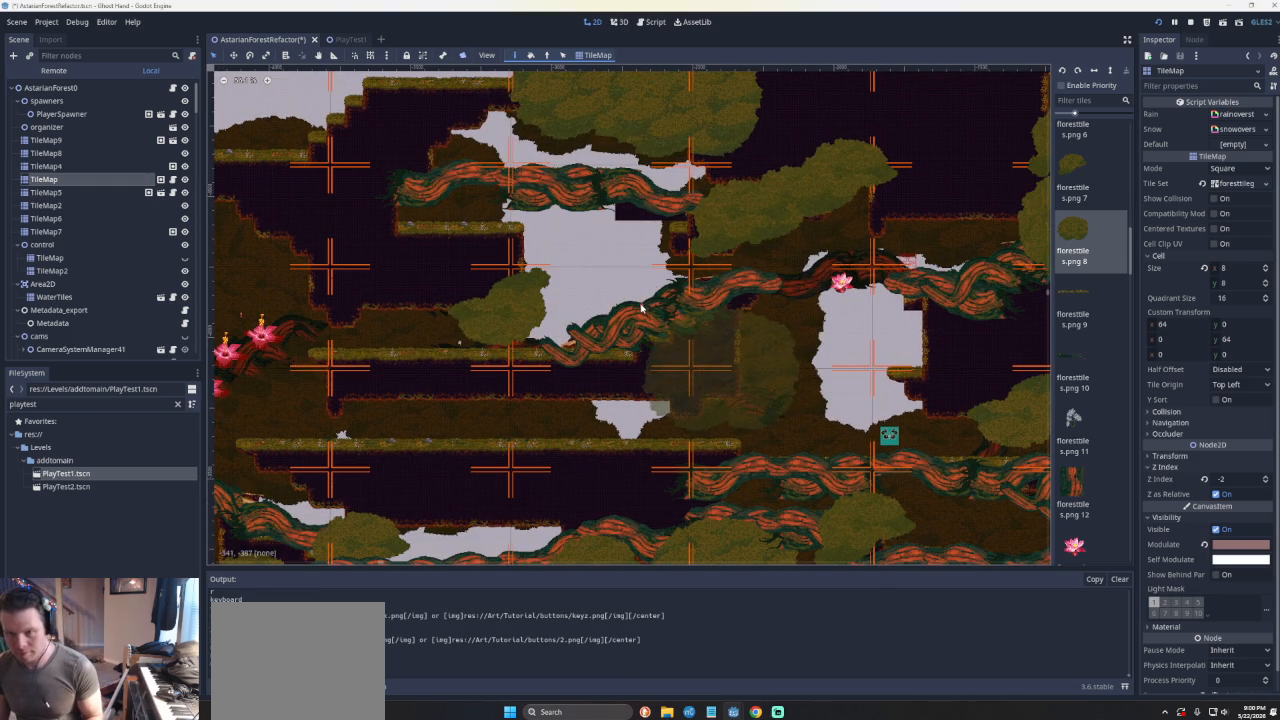
{"buttons": [], "left_stick": "center", "events": []}
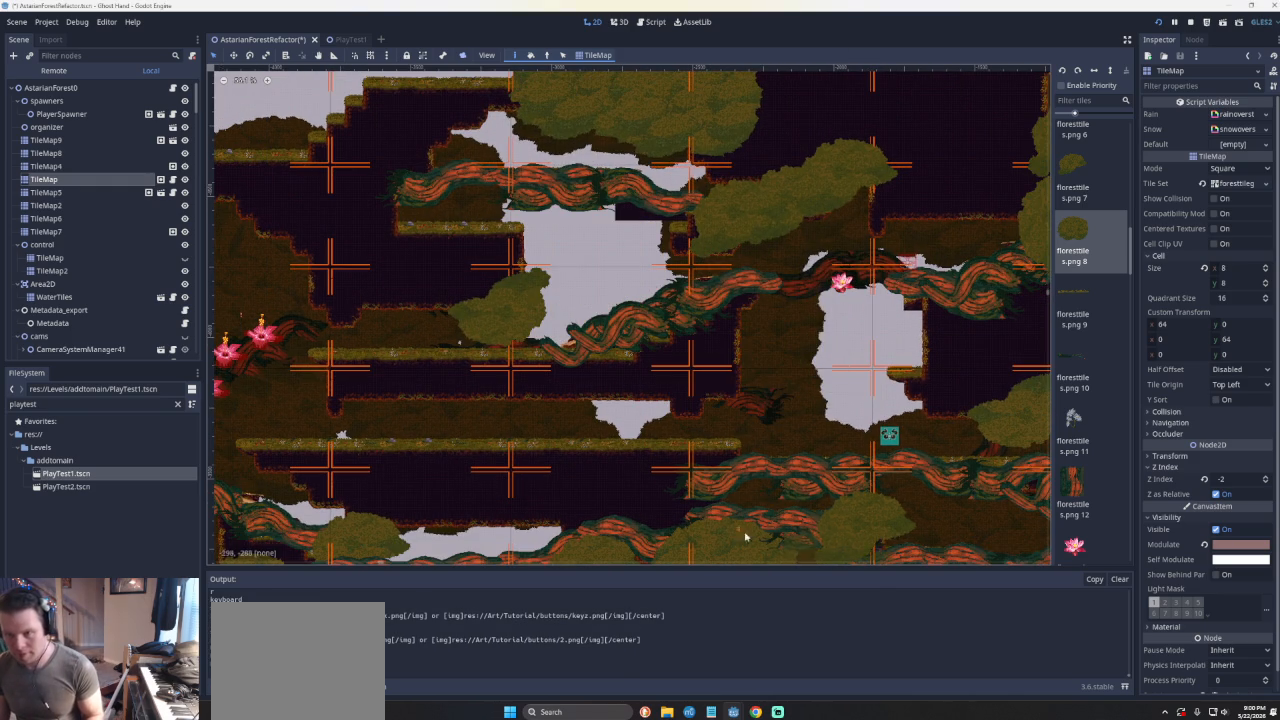
{"buttons": [], "left_stick": "center", "events": []}
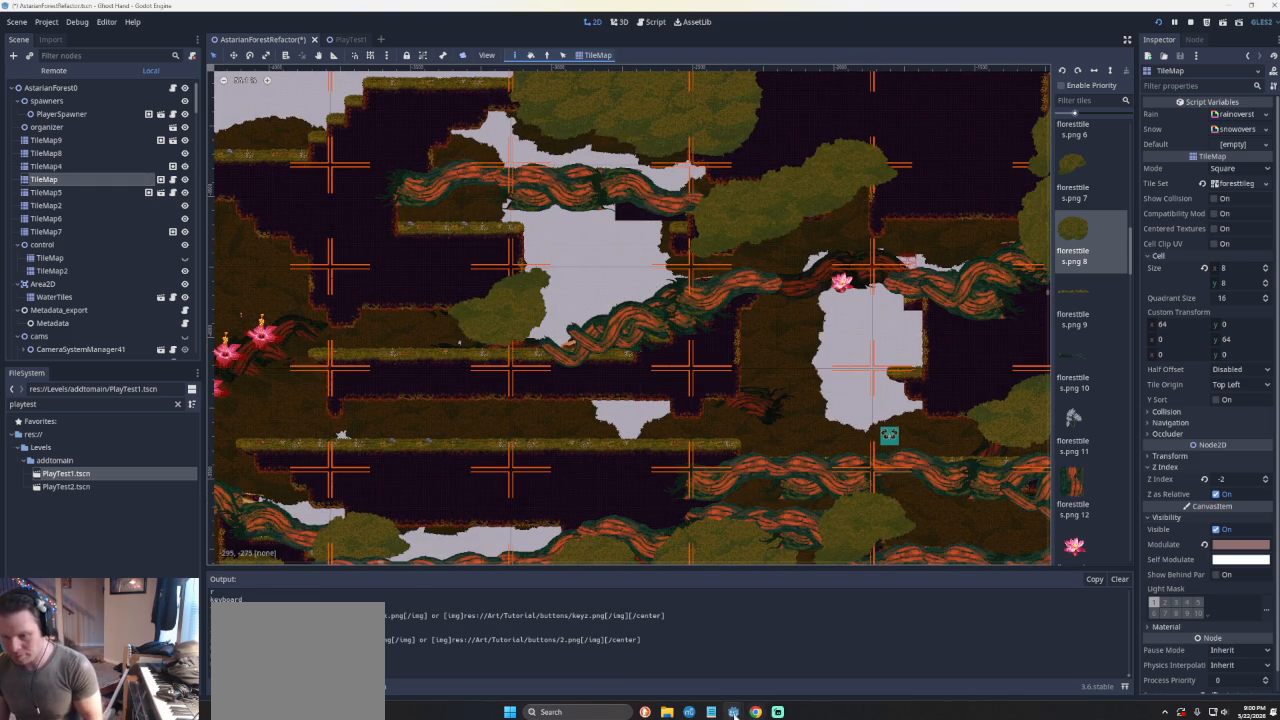
{"buttons": [], "left_stick": "center", "events": []}
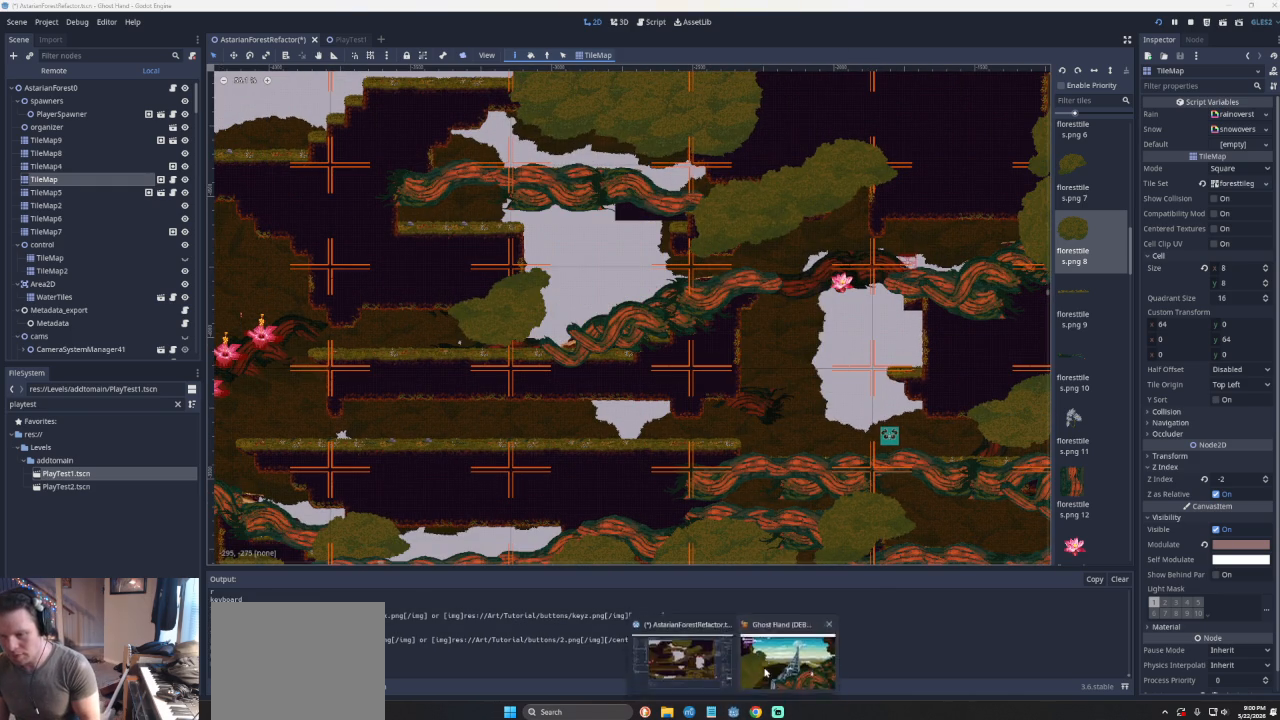
{"buttons": [], "left_stick": "right", "events": [[333, "left_stick", "right"]]}
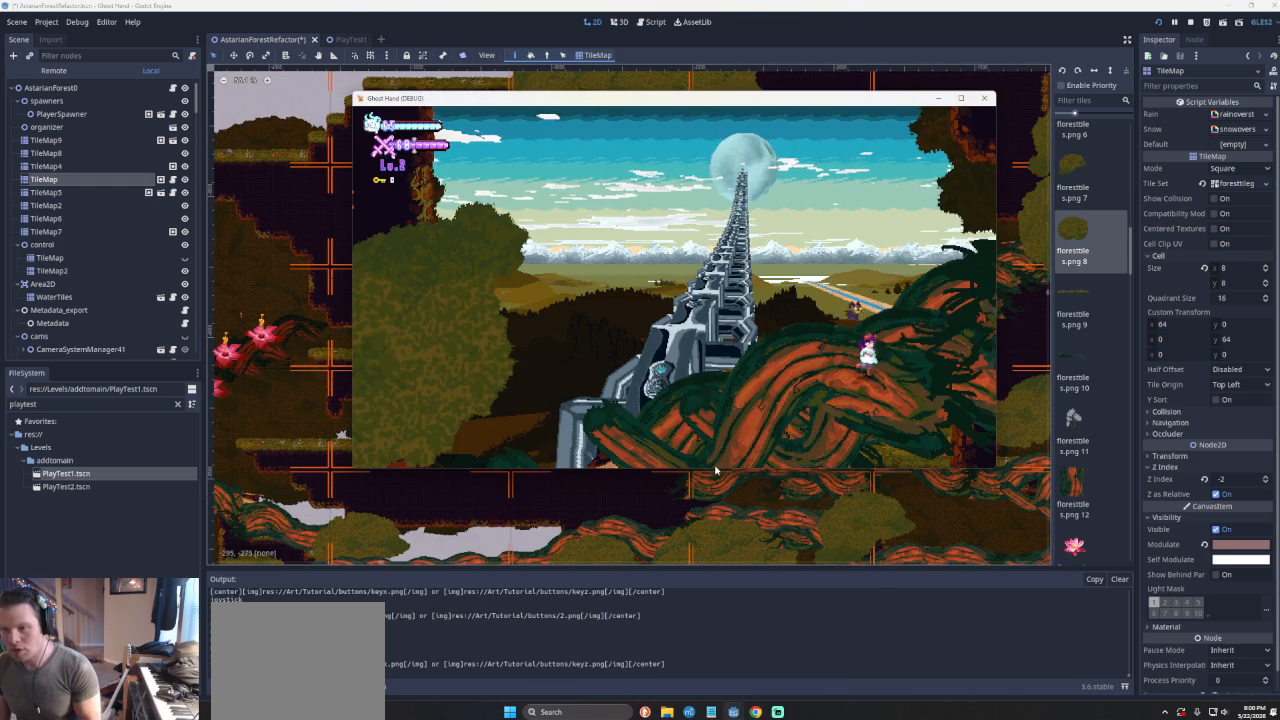
{"buttons": [], "left_stick": "left", "events": [[367, "left_stick", "center"], [433, "left_stick", "left"]]}
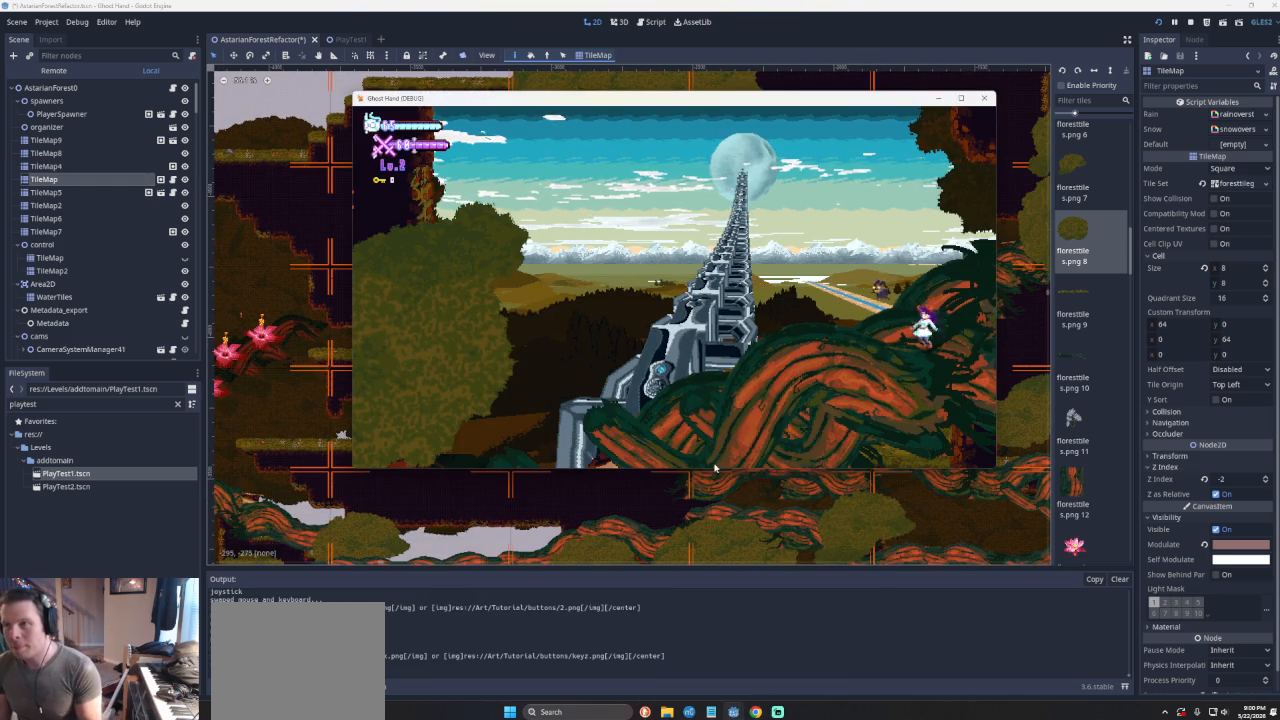
{"buttons": [], "left_stick": "left", "events": []}
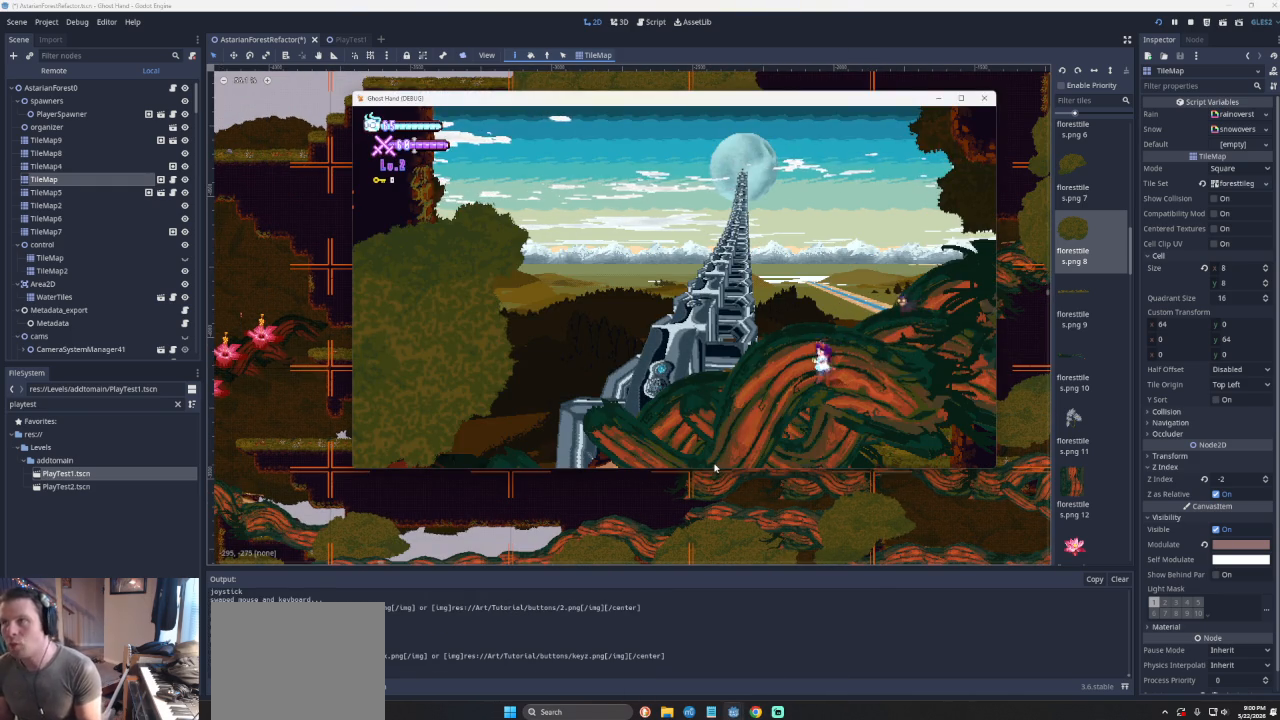
{"buttons": [], "left_stick": "left", "events": []}
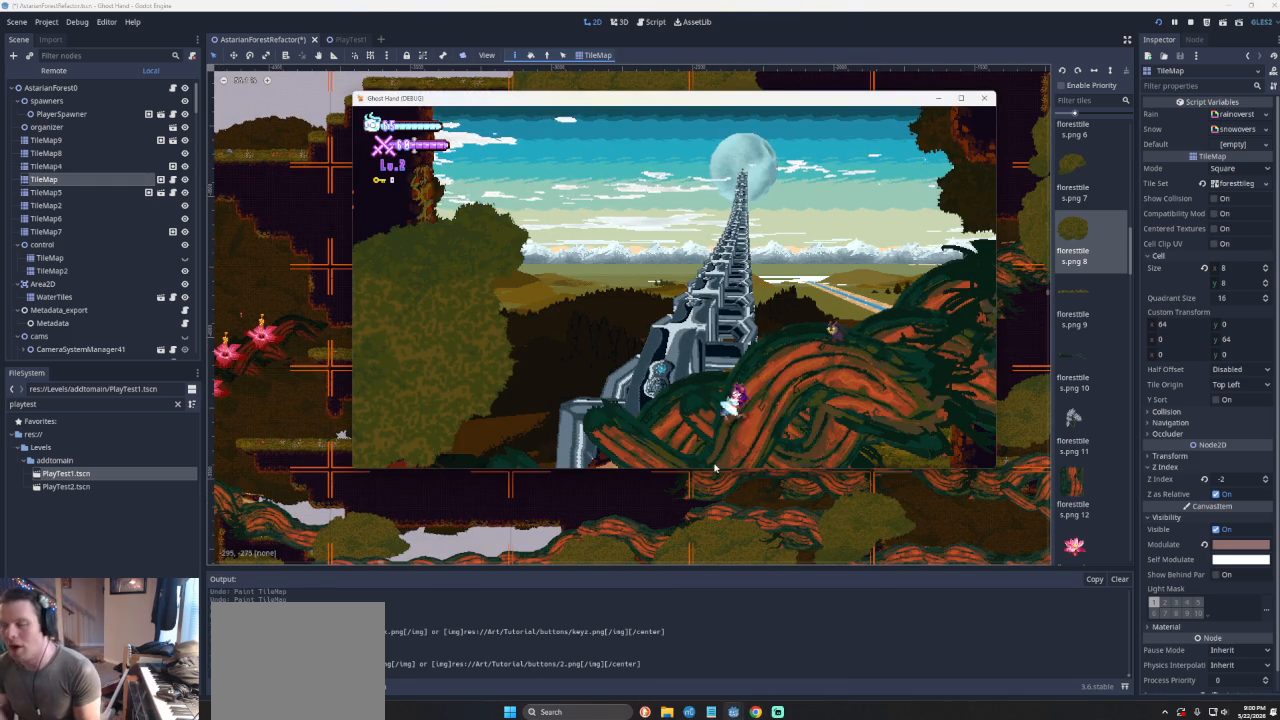
{"buttons": [], "left_stick": "left", "events": []}
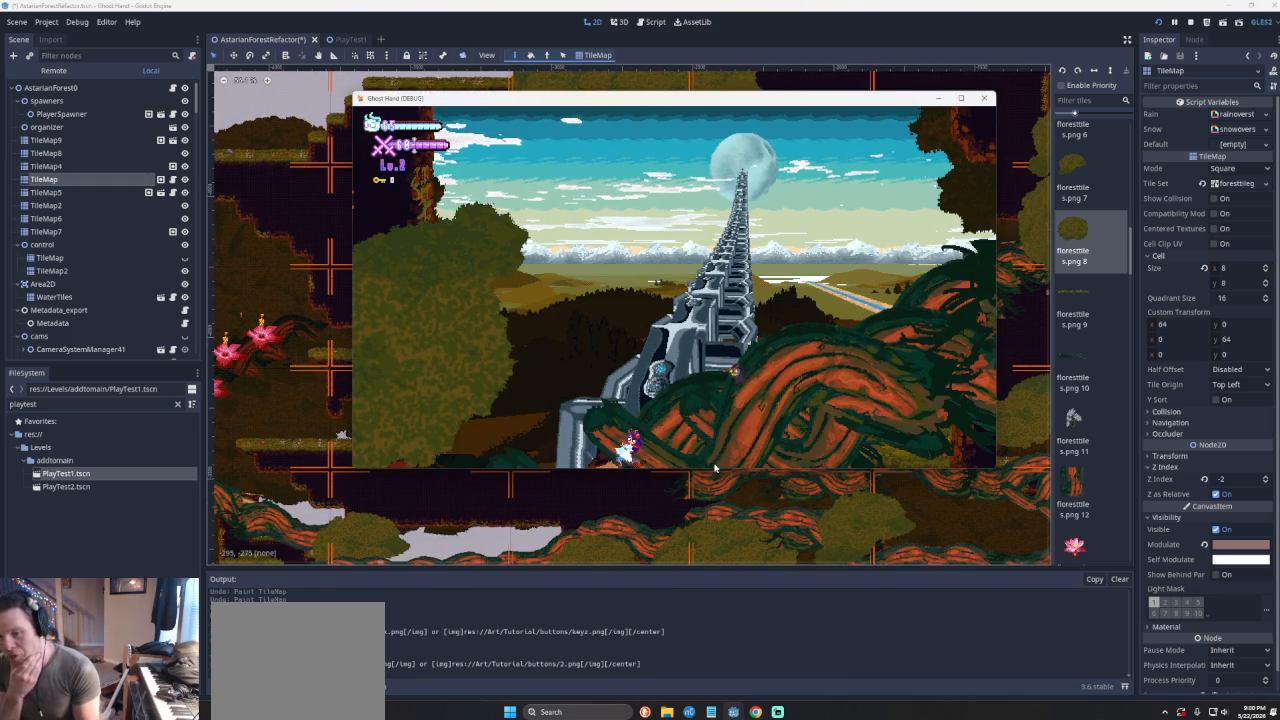
{"buttons": [], "left_stick": "left", "events": []}
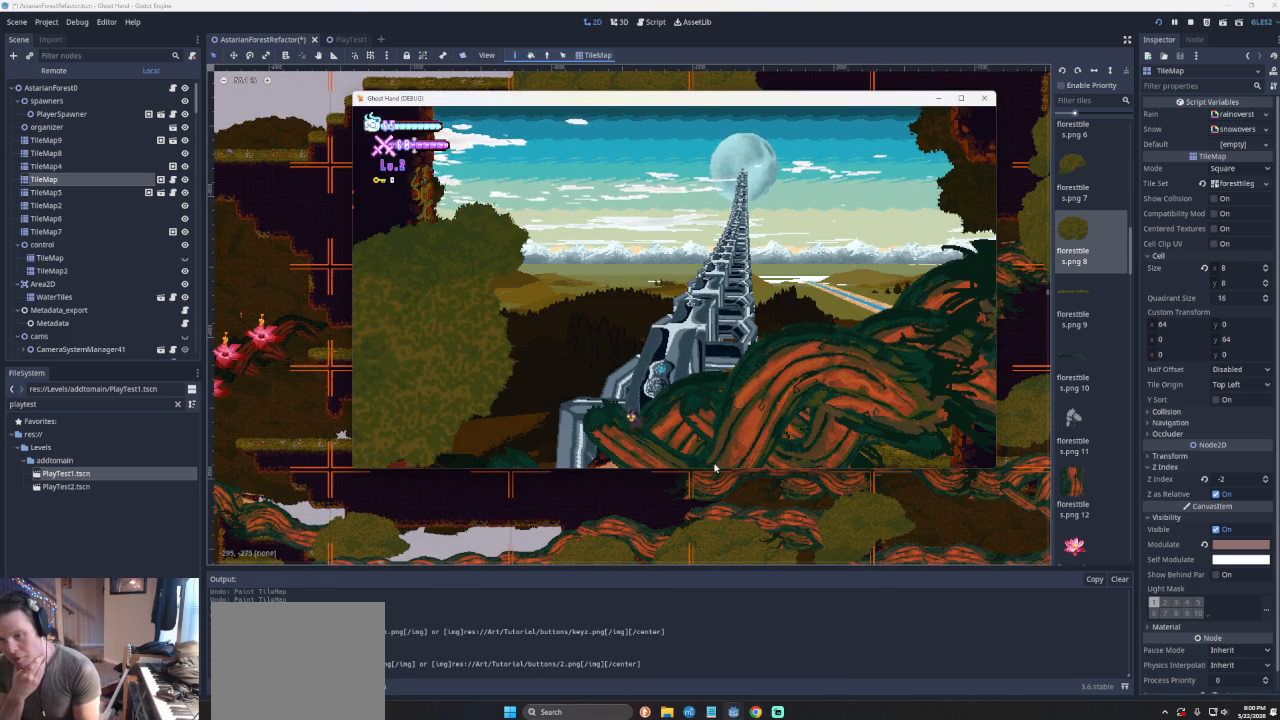
{"buttons": [], "left_stick": "left", "events": []}
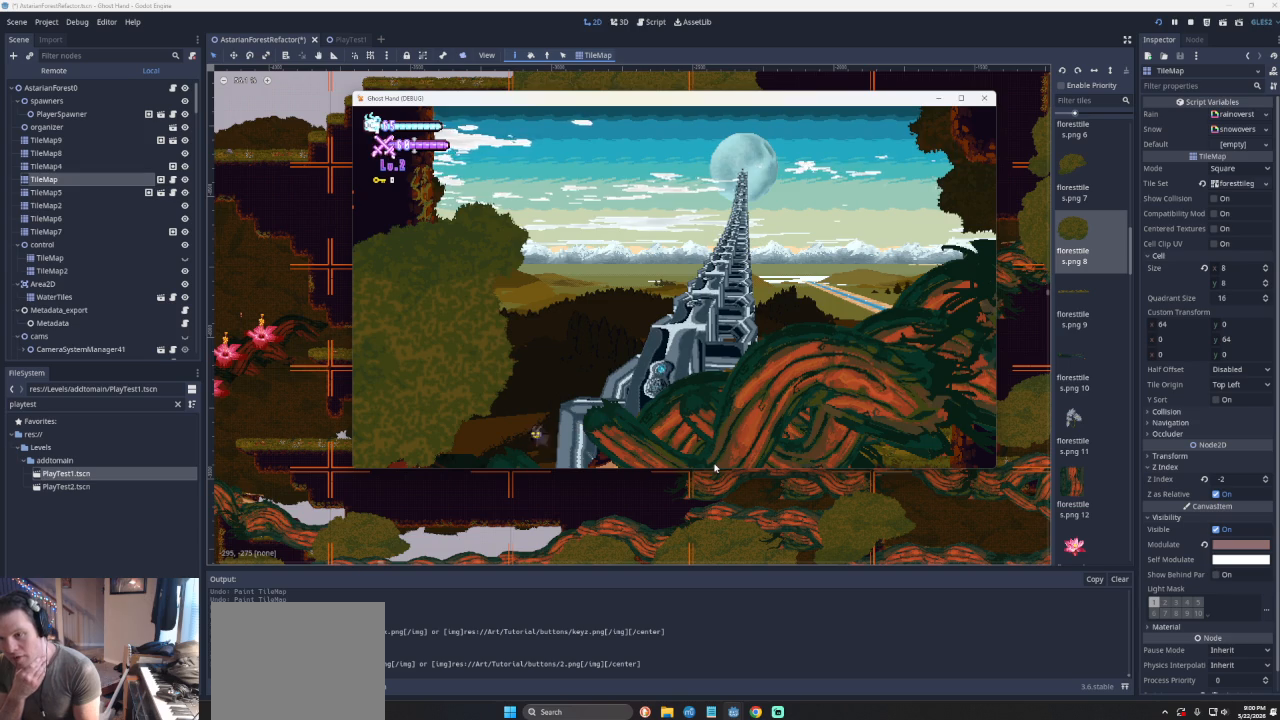
{"buttons": [], "left_stick": "center", "events": [[367, "left_stick", "center"]]}
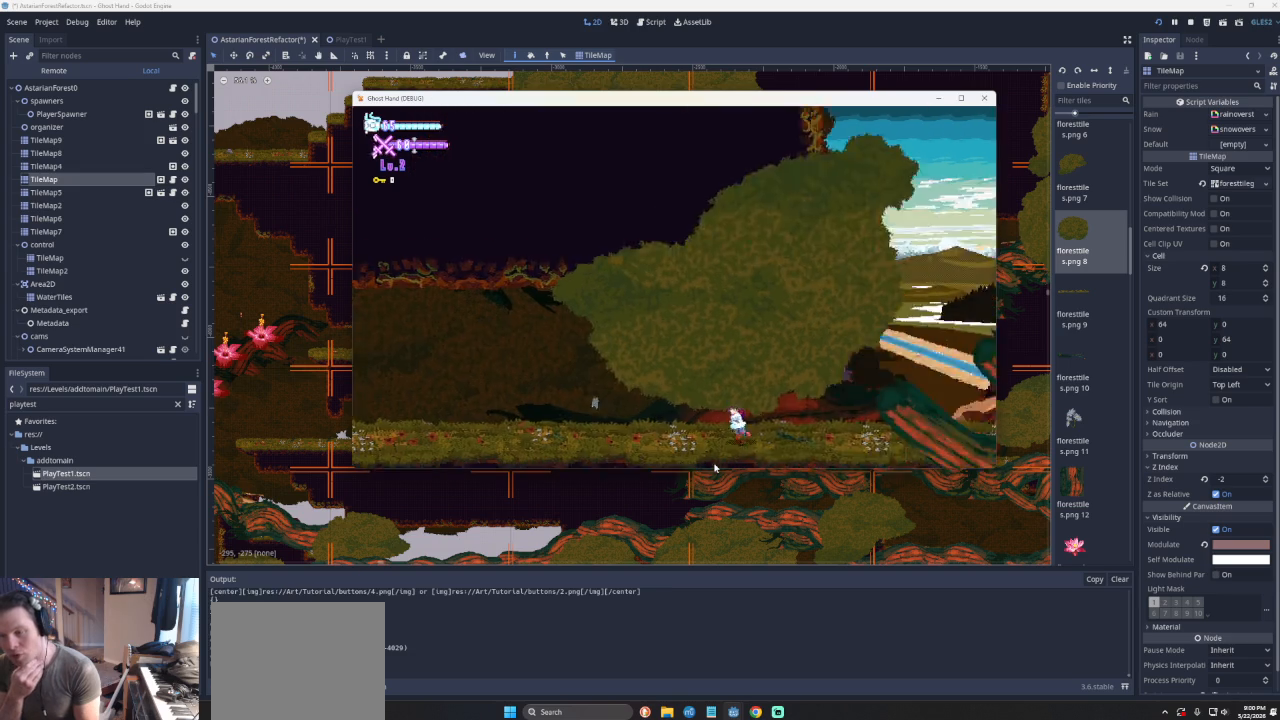
{"buttons": [], "left_stick": "right", "events": [[400, "left_stick", "right"]]}
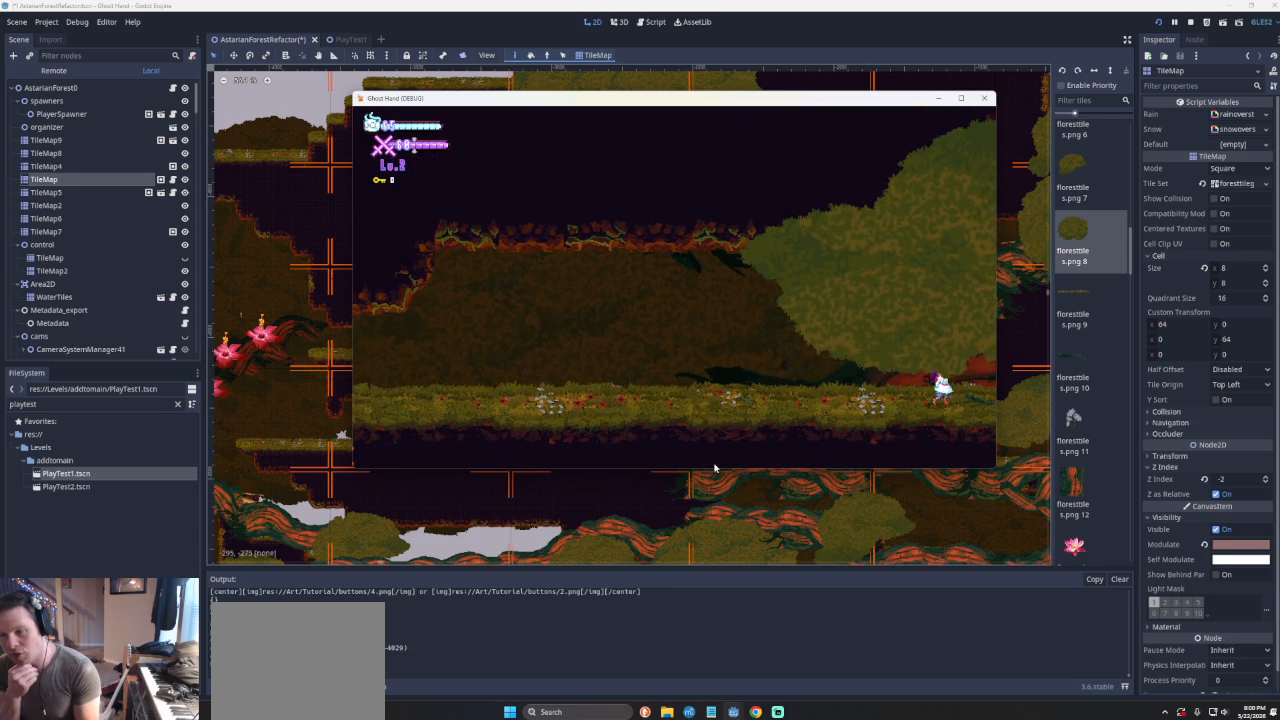
{"buttons": [], "left_stick": "right", "events": []}
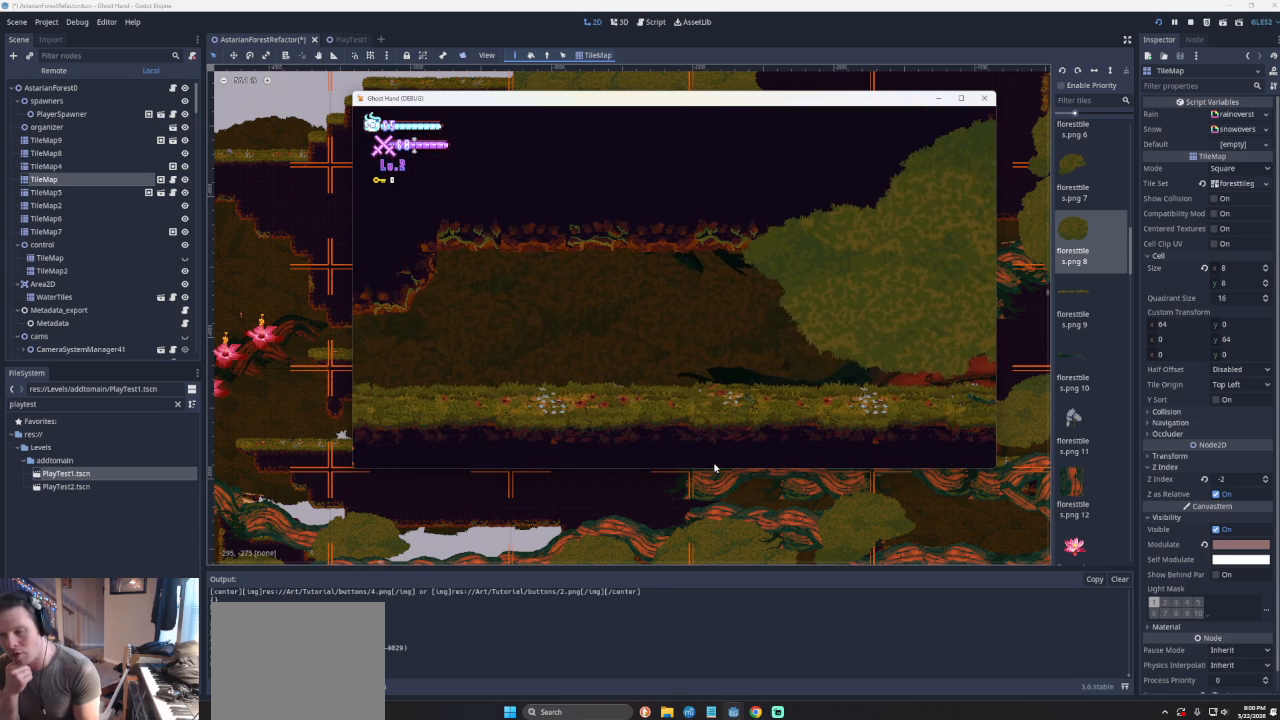
{"buttons": [], "left_stick": "right", "events": []}
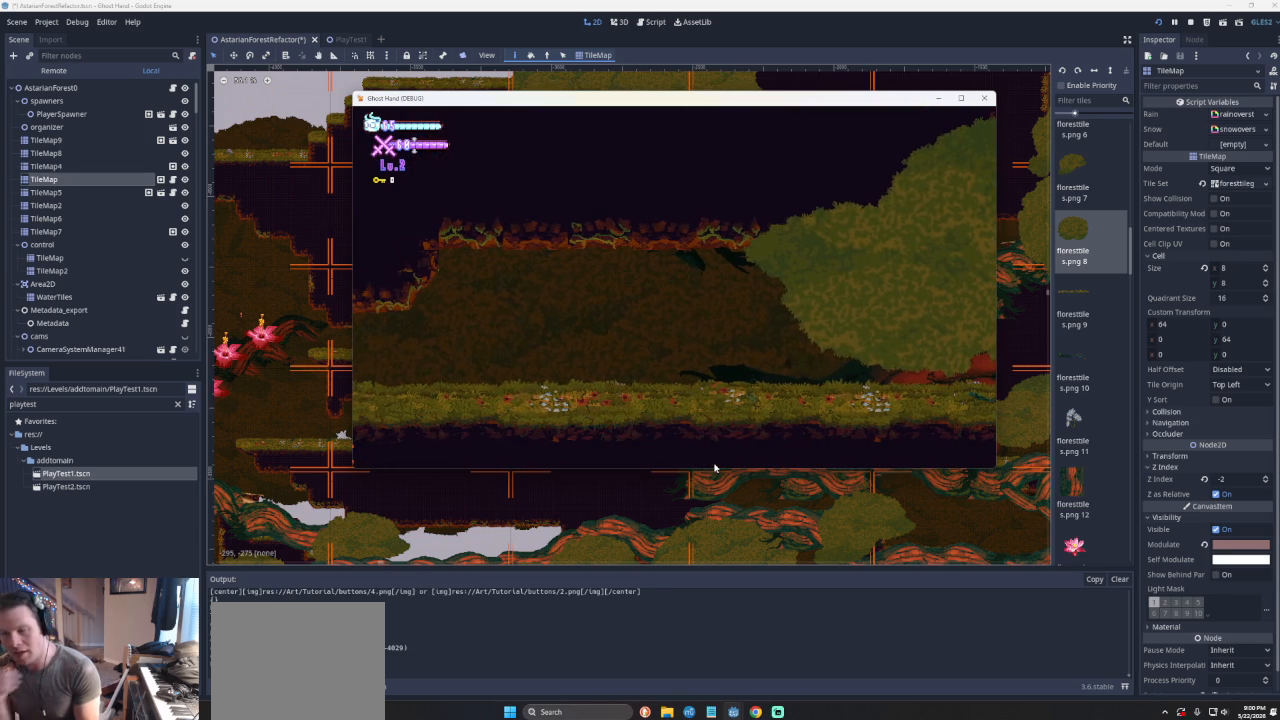
{"buttons": [], "left_stick": "right", "events": []}
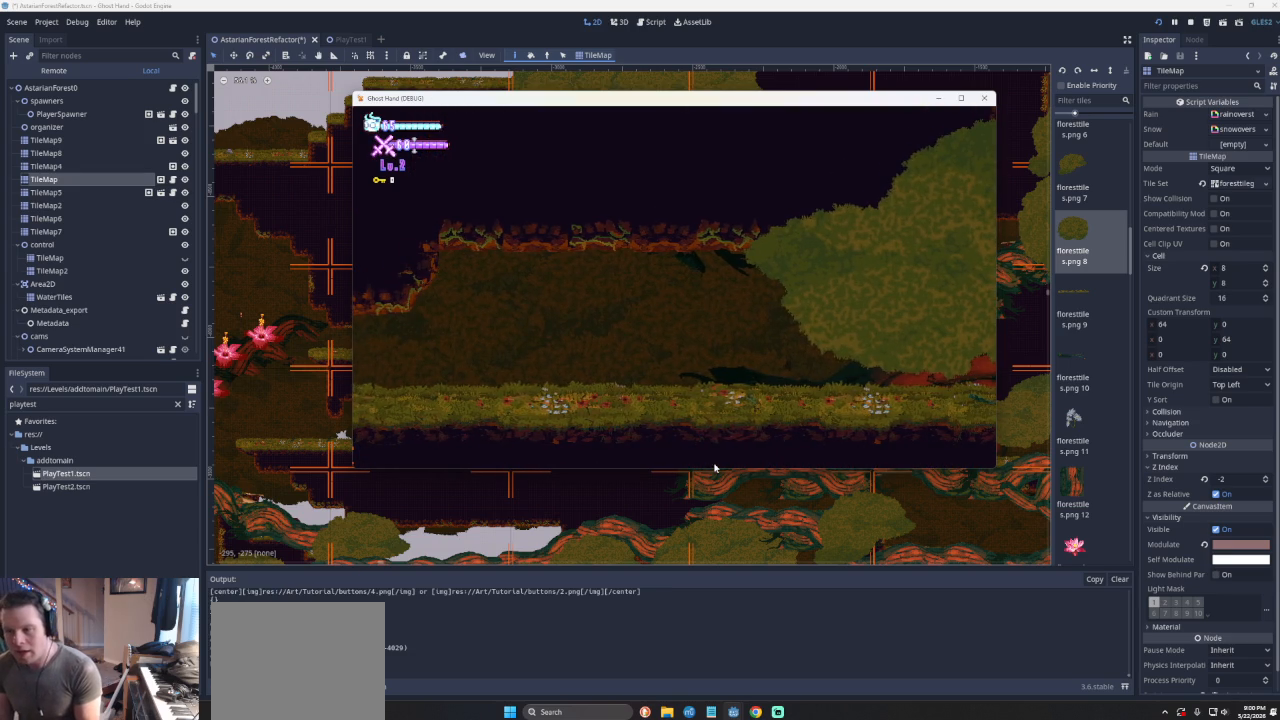
{"buttons": [], "left_stick": "right", "events": []}
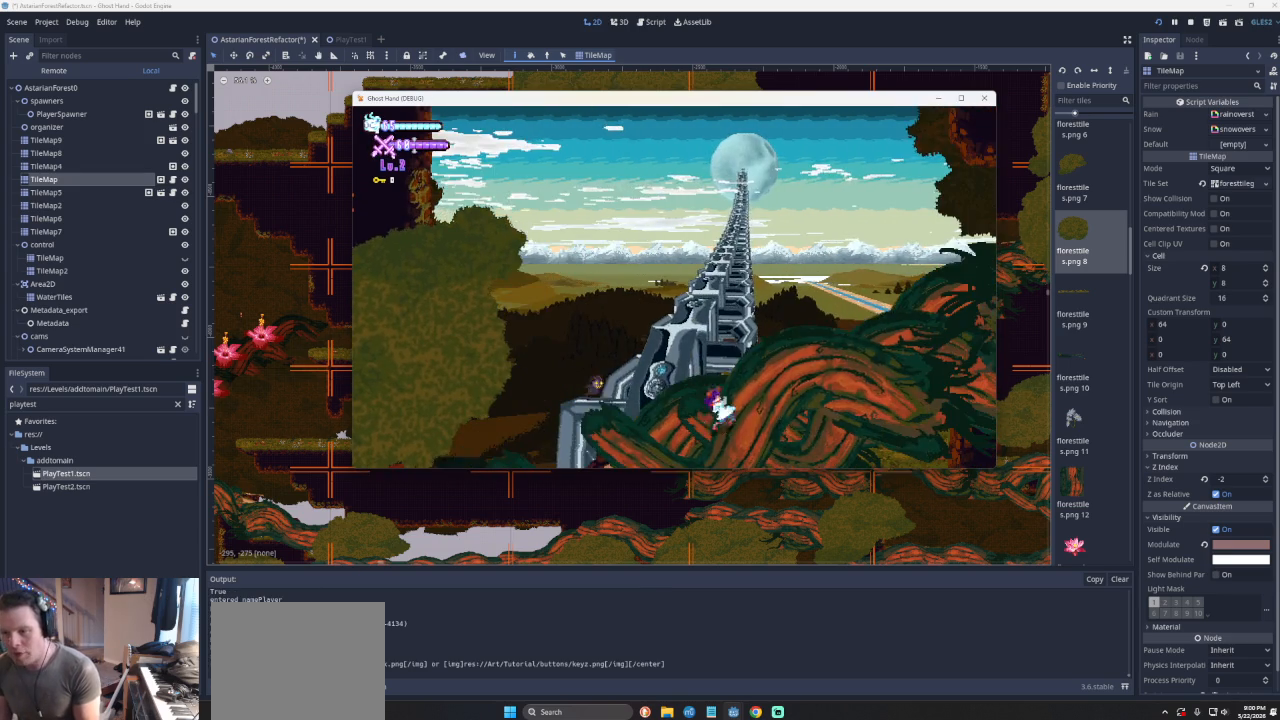
{"buttons": [], "left_stick": "right", "events": [[33, "left_stick", "center"], [133, "left_stick", "right"]]}
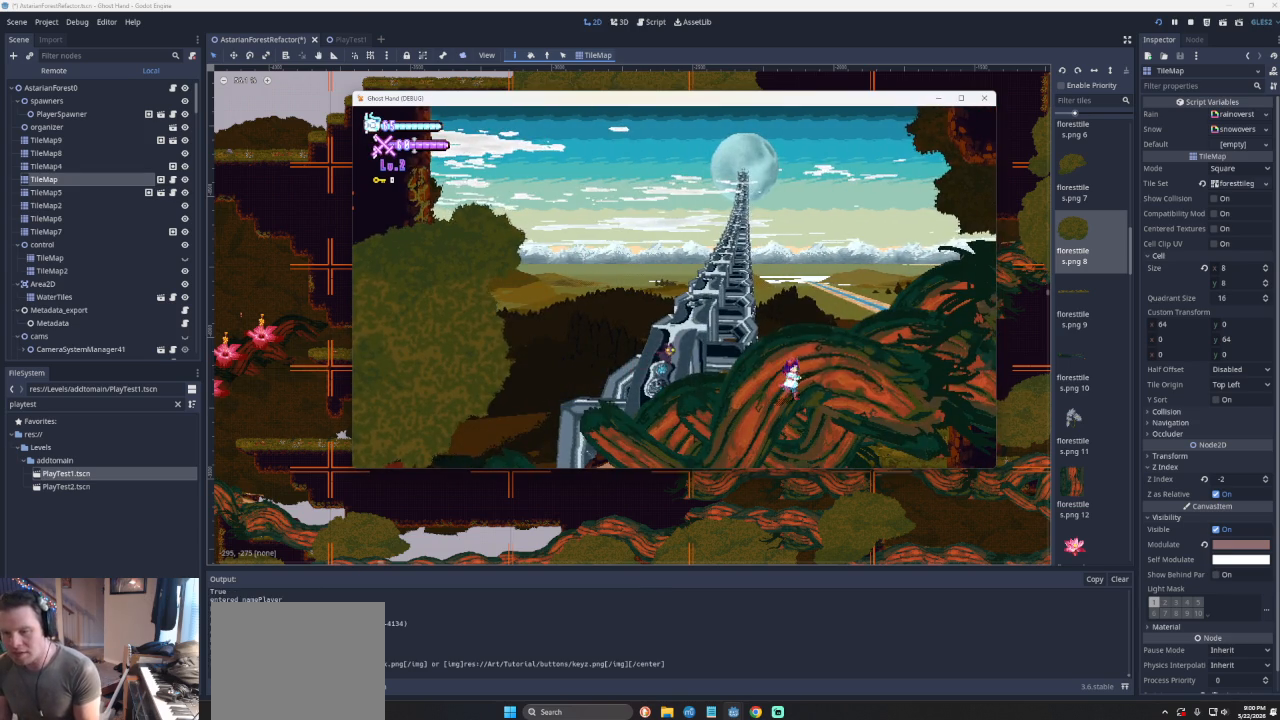
{"buttons": [], "left_stick": "left", "events": [[300, "left_stick", "left"]]}
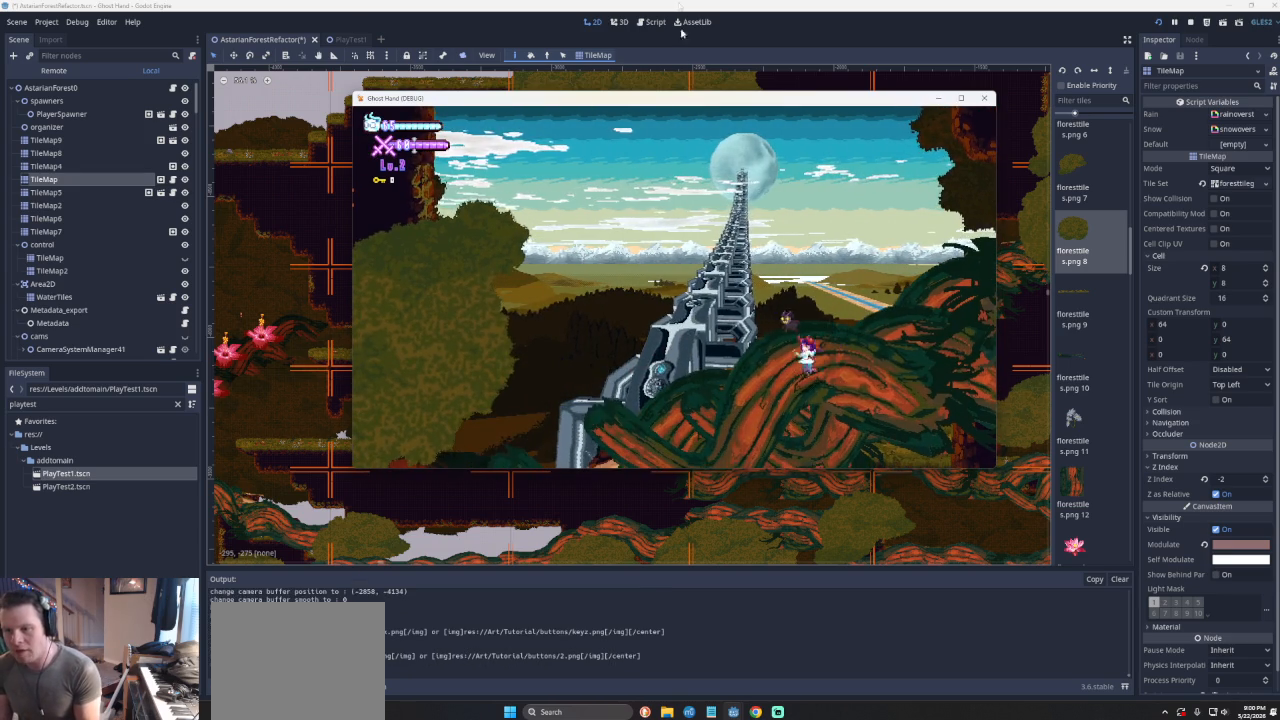
{"buttons": [], "left_stick": "center", "events": [[67, "left_stick", "center"], [200, "left_stick", "left"], [333, "left_stick", "center"]]}
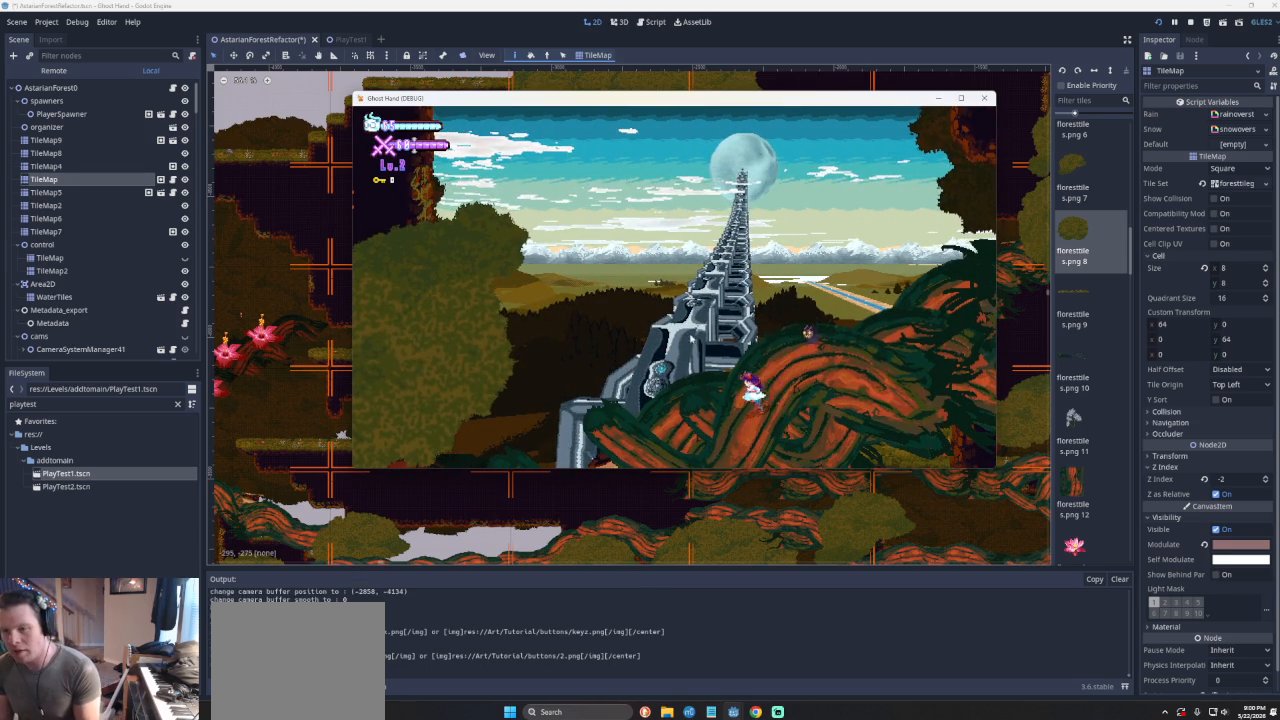
{"buttons": [], "left_stick": "left", "events": [[33, "left_stick", "right"], [500, "left_stick", "left"]]}
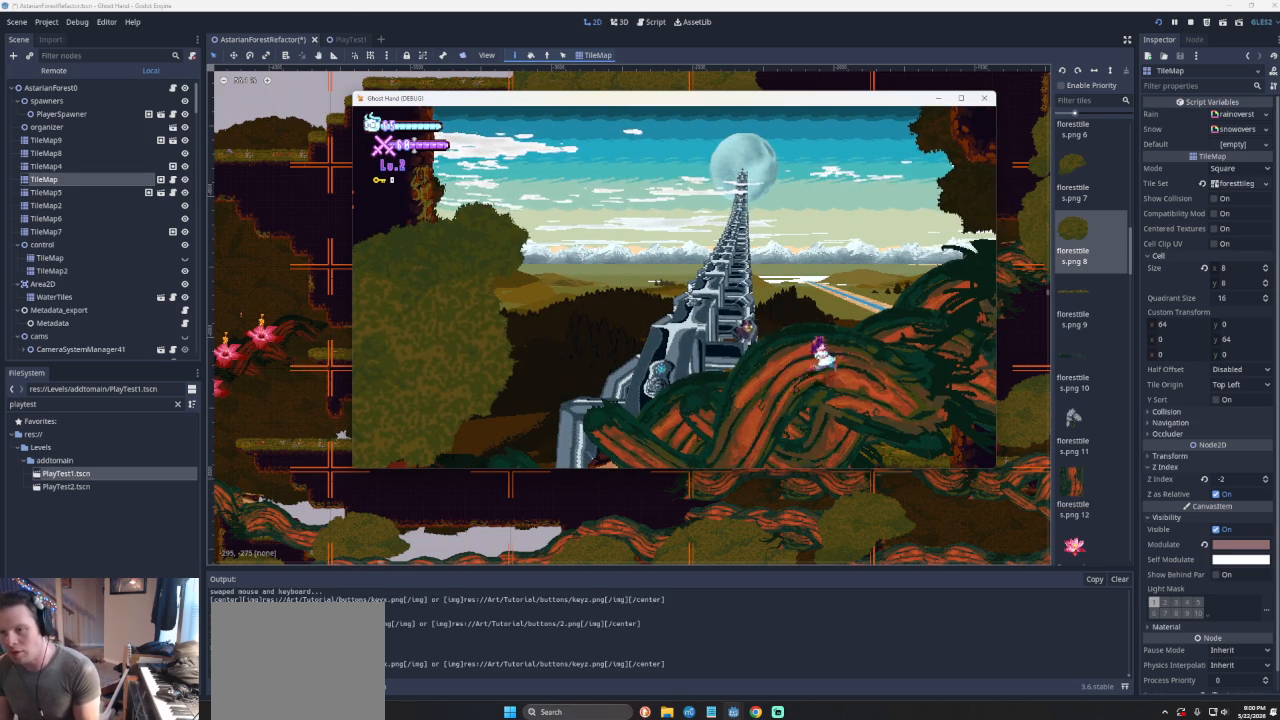
{"buttons": [], "left_stick": "left", "events": [[267, "left_stick", "center"], [367, "left_stick", "left"]]}
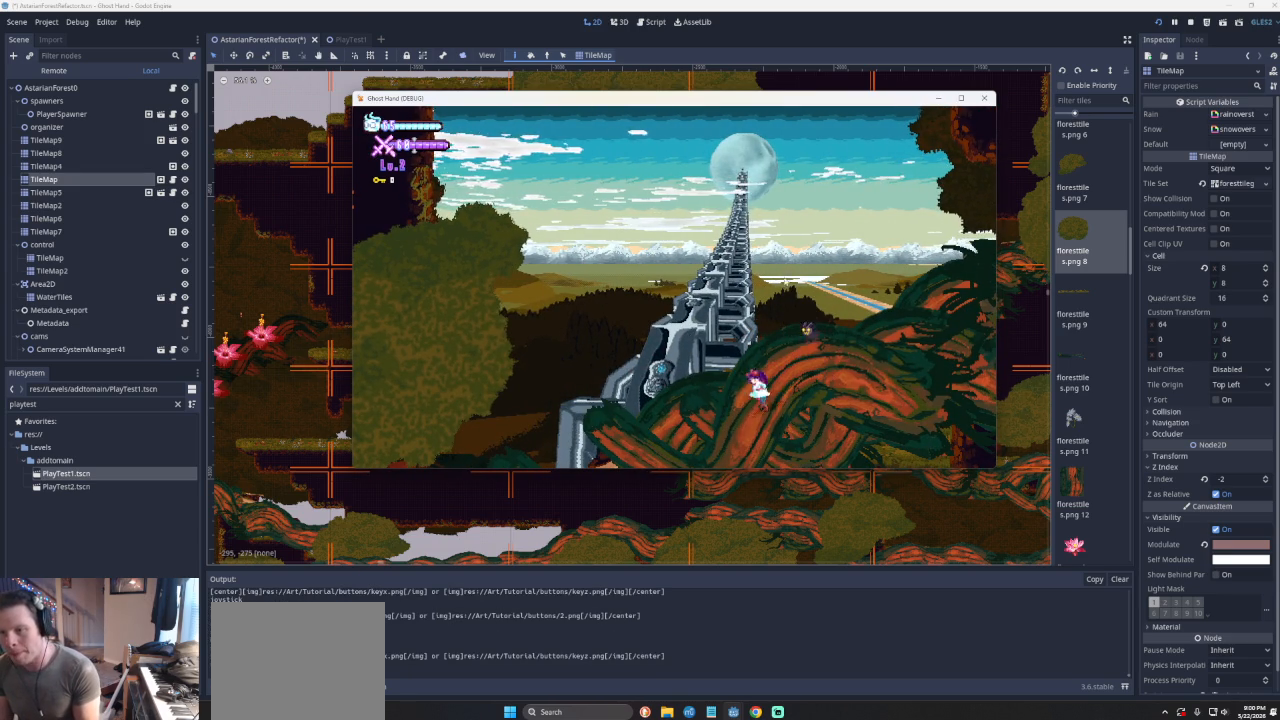
{"buttons": [], "left_stick": "center", "events": [[33, "left_stick", "center"]]}
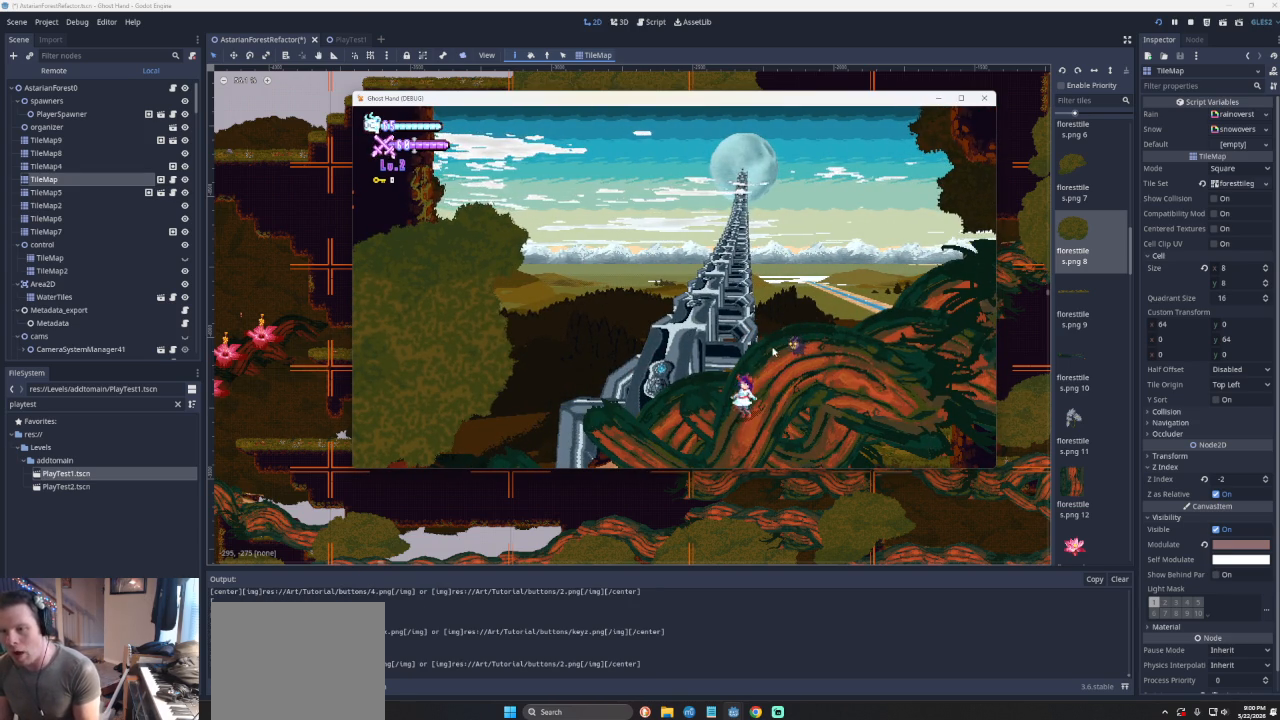
{"buttons": [], "left_stick": "left", "events": [[233, "left_stick", "left"]]}